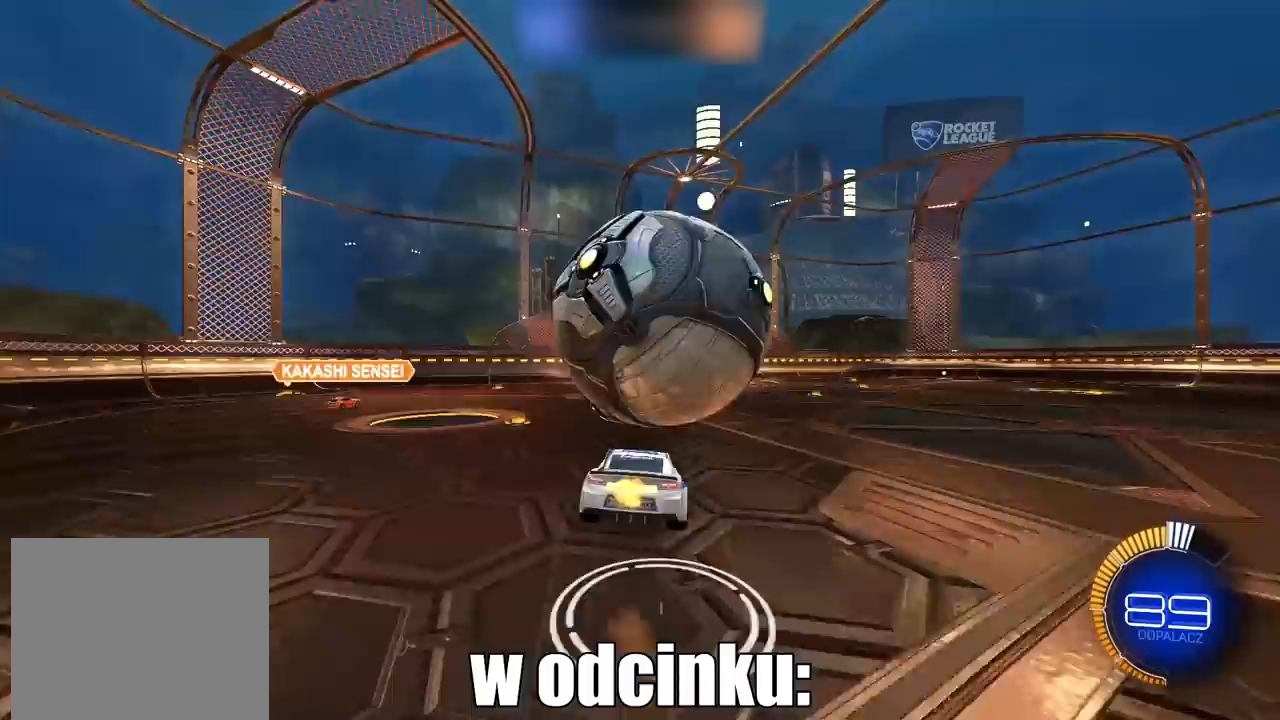
Gameplay with a controller (PlayStation layout); each line is a JSON object with the inputs held at the frame after it. "events" lists button and stick changes between this image and that frame as [ms after this image, input, new state], when the widget could be followed in between.
{"buttons": ["CIRCLE", "R2"], "left_stick": "up", "right_stick": "center", "events": [[117, "left_stick", "center"], [150, "CROSS", "up"], [200, "left_stick", "down"], [333, "CIRCLE", "down"], [383, "left_stick", "up"]]}
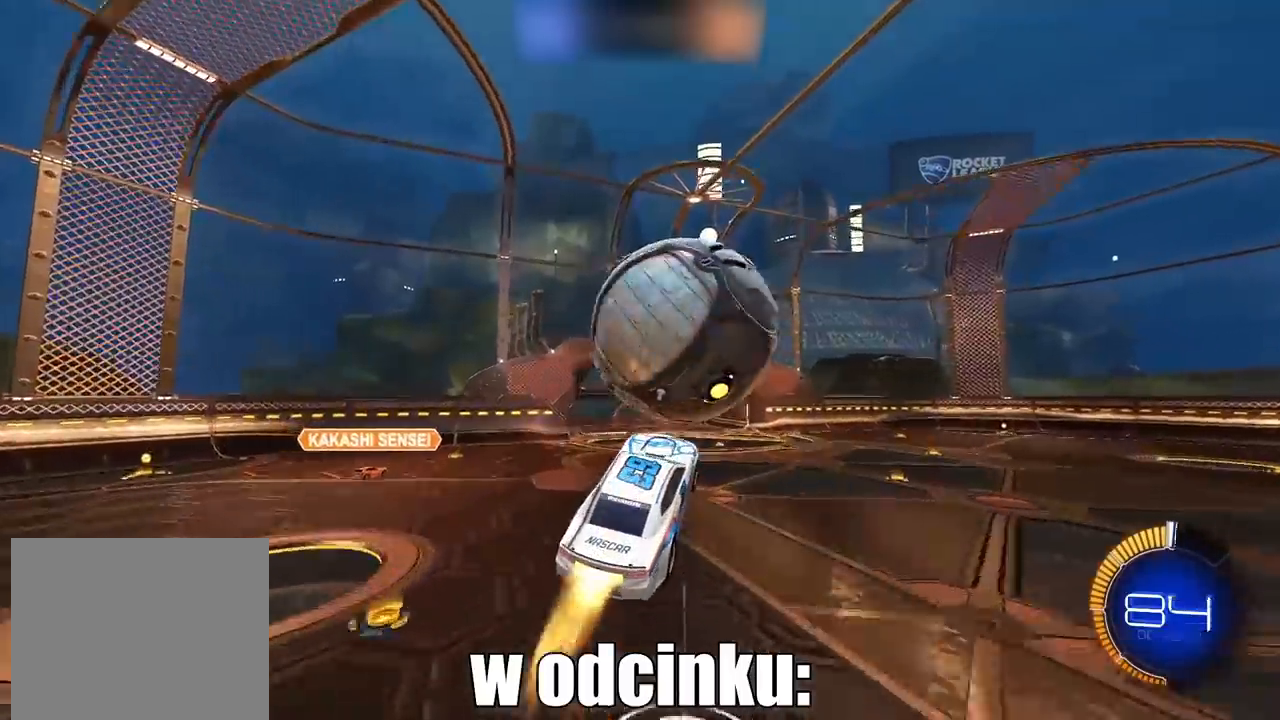
{"buttons": ["CIRCLE", "R2"], "left_stick": "center", "right_stick": "center", "events": [[83, "left_stick", "center"], [283, "left_stick", "down-left"], [483, "left_stick", "center"]]}
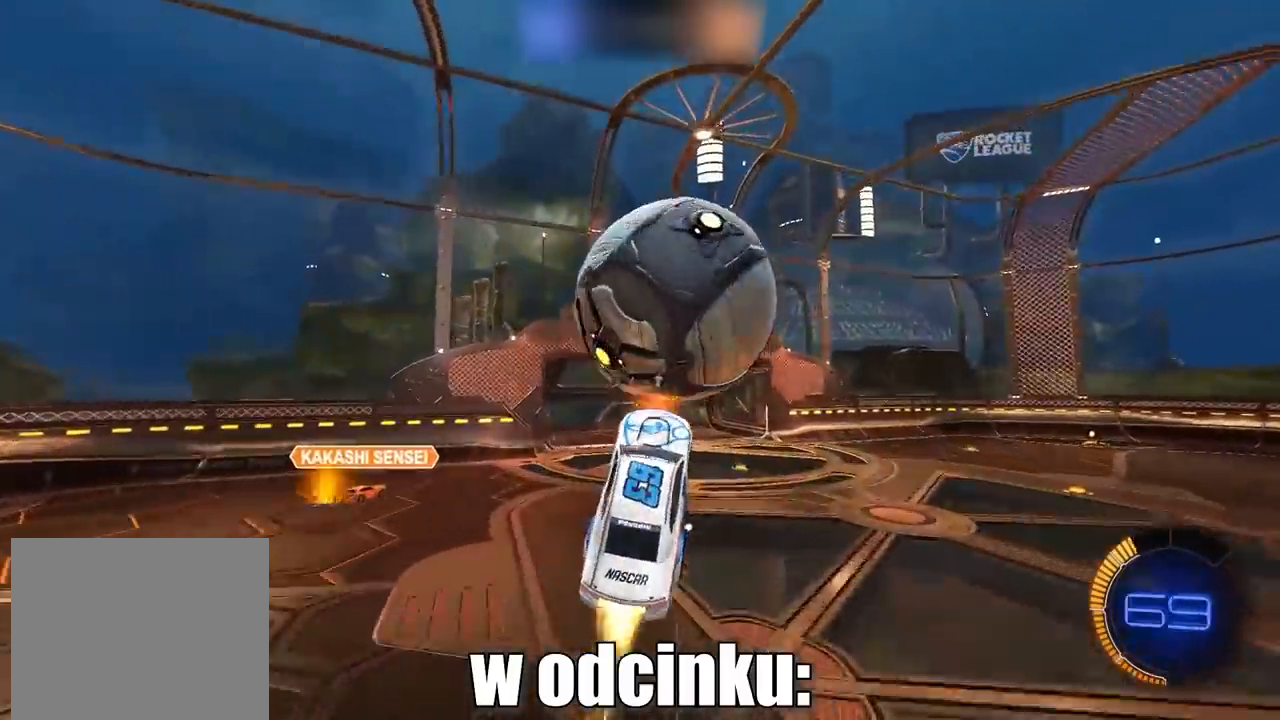
{"buttons": ["CIRCLE", "R2"], "left_stick": "center", "right_stick": "center", "events": [[83, "left_stick", "left"], [183, "CIRCLE", "up"], [317, "CIRCLE", "down"], [317, "left_stick", "center"]]}
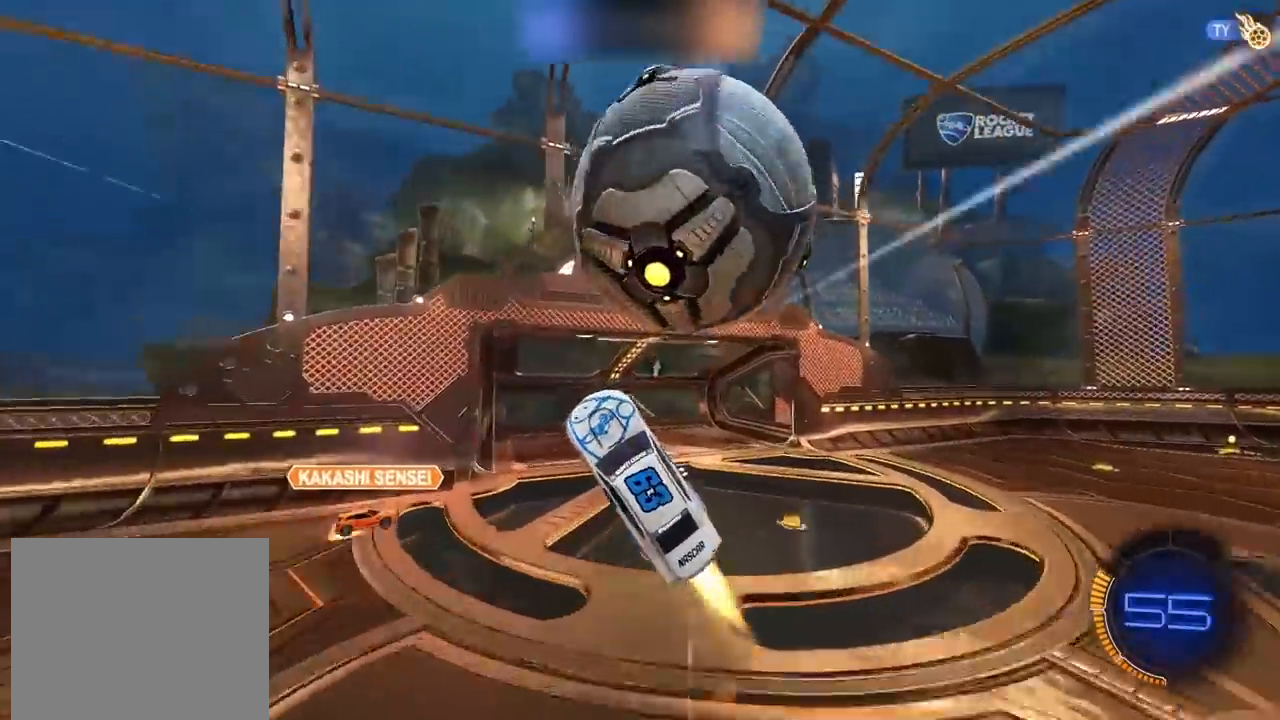
{"buttons": ["CIRCLE", "R2"], "left_stick": "up-right", "right_stick": "center", "events": [[50, "CIRCLE", "up"], [150, "left_stick", "up"], [267, "CIRCLE", "down"], [333, "left_stick", "up-right"]]}
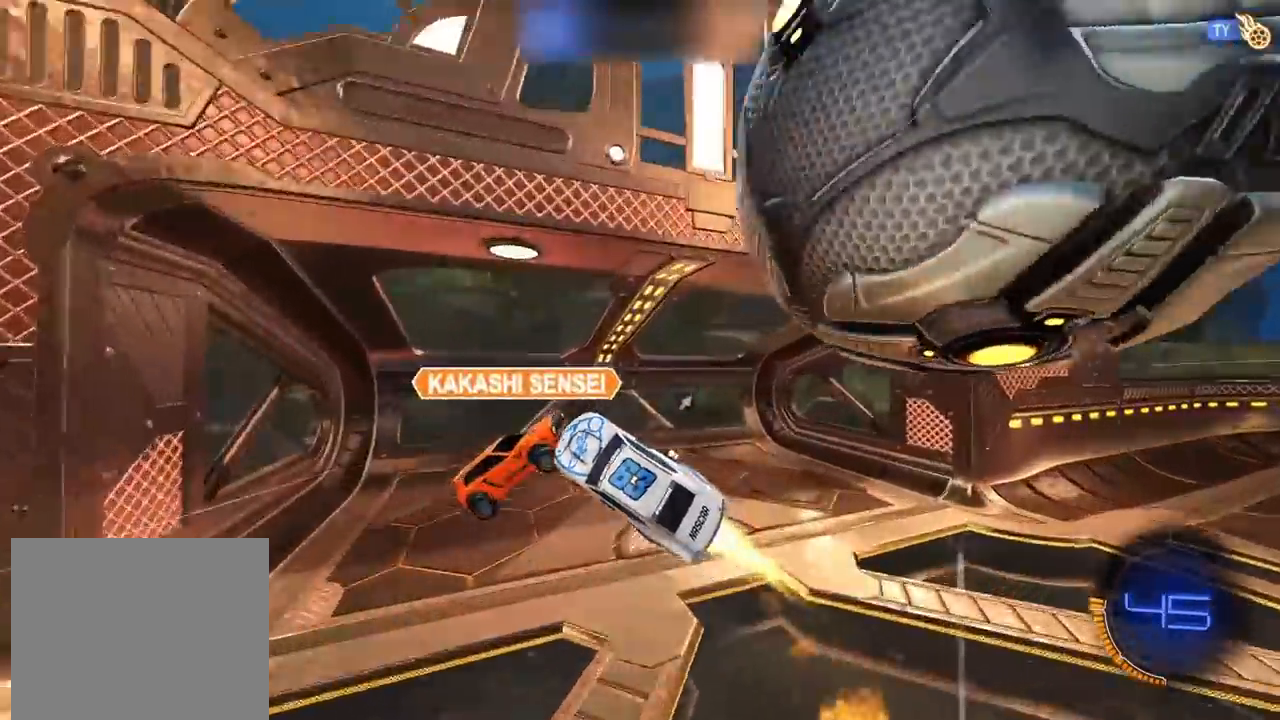
{"buttons": ["CIRCLE", "R2"], "left_stick": "down-left", "right_stick": "center", "events": [[150, "CIRCLE", "up"], [200, "CIRCLE", "down"], [217, "left_stick", "center"], [500, "left_stick", "down-left"]]}
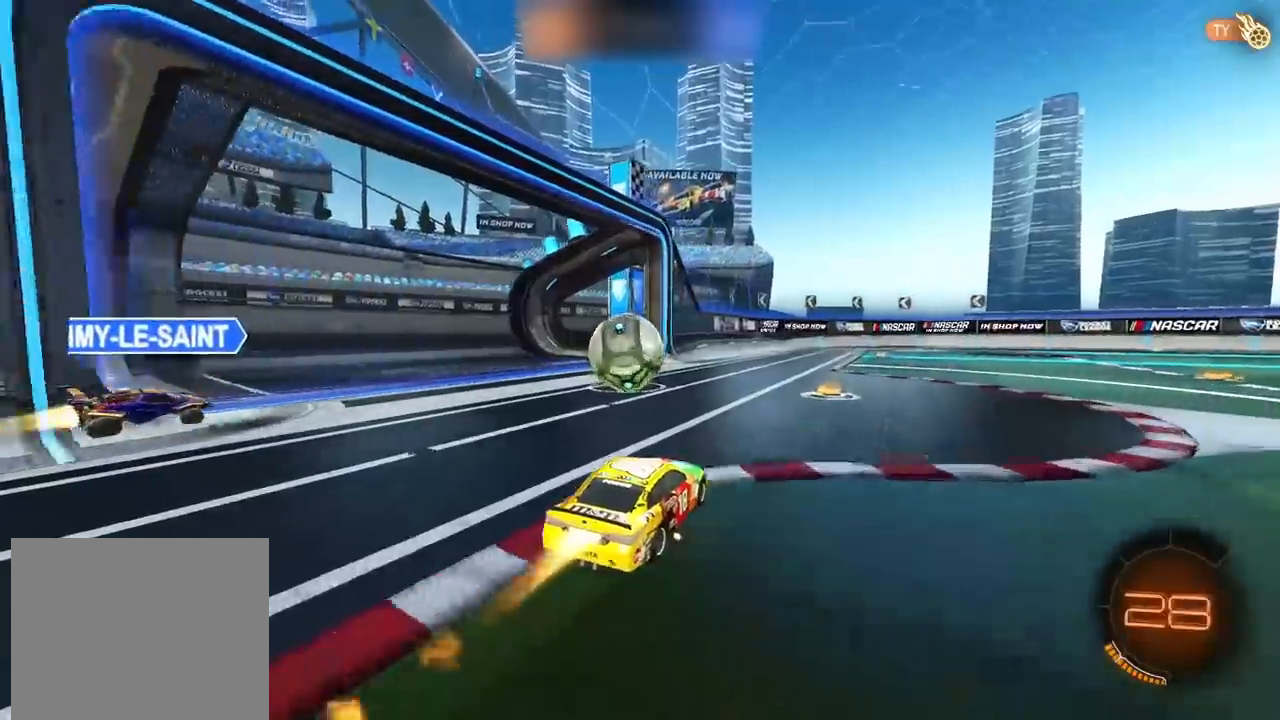
{"buttons": [], "left_stick": "right", "right_stick": "center", "events": [[100, "left_stick", "right"], [117, "L2", "down"], [150, "CIRCLE", "up"], [150, "R2", "up"], [317, "L2", "up"], [317, "R2", "down"], [433, "R2", "up"]]}
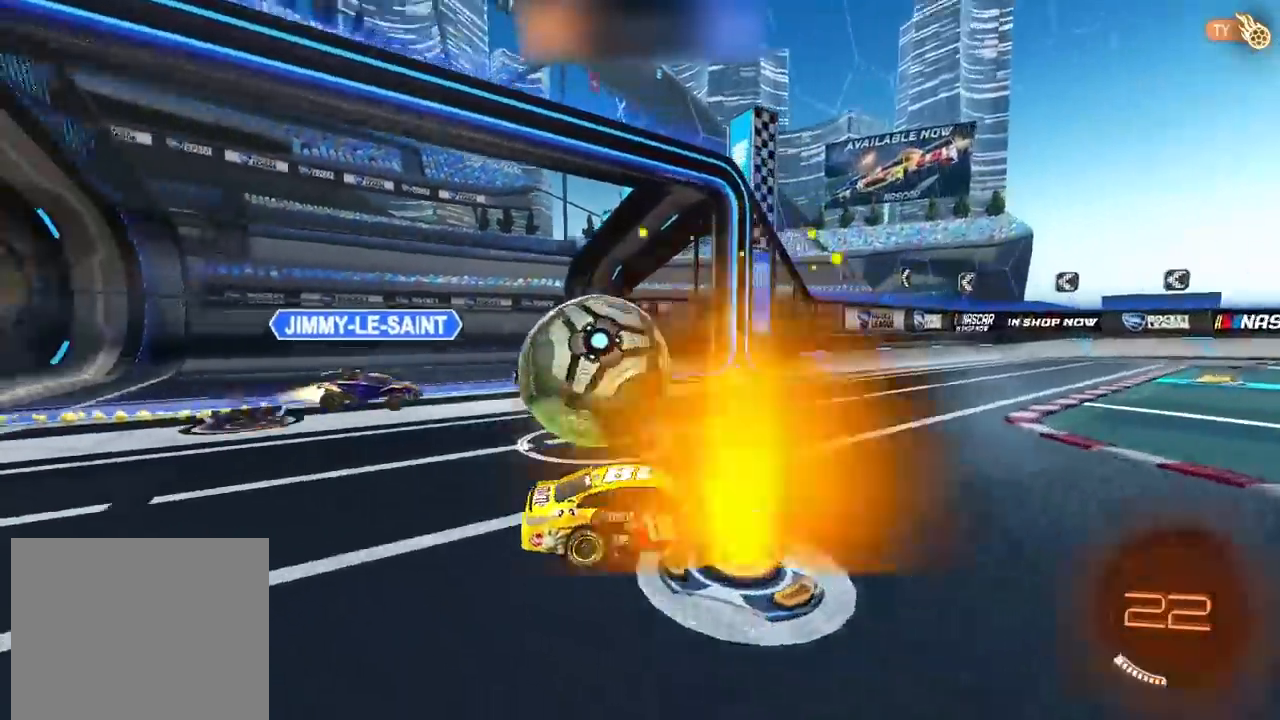
{"buttons": ["R2"], "left_stick": "left", "right_stick": "center", "events": [[33, "R2", "down"], [150, "L1", "down"], [150, "L2", "down"], [150, "R2", "up"], [150, "left_stick", "left"], [267, "L1", "up"], [283, "L2", "up"], [333, "R2", "down"]]}